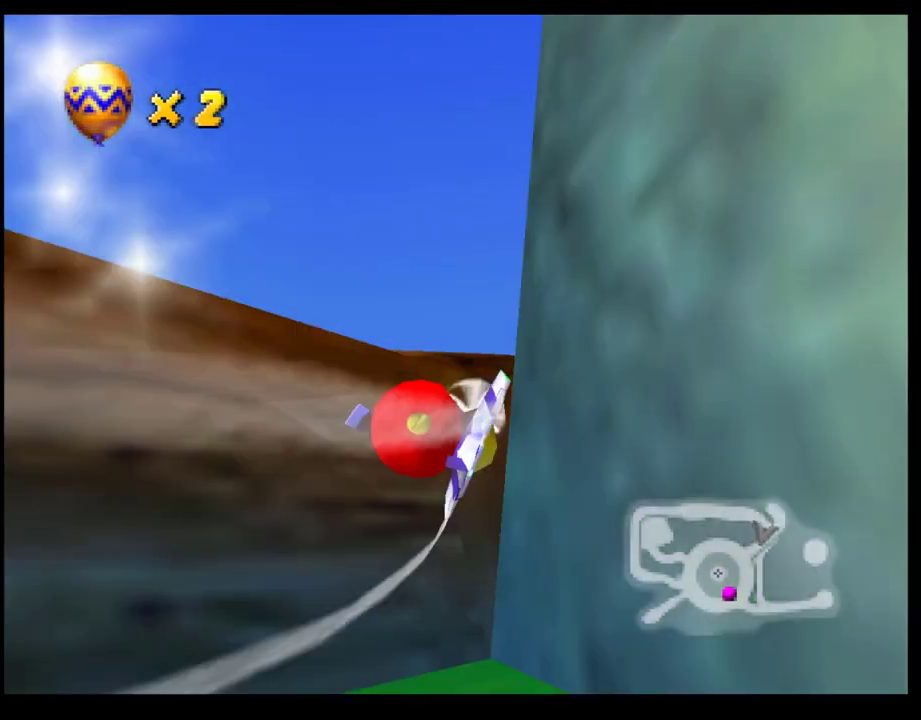
Gameplay with a controller (PlayStation layout); each line is a JSON object with the inputs held at the frame after it. "events" lists button and stick changes between this image and that frame as [ms after this image, input, new state], when the widget could be followed in between. Not read: R3 right_stick.
{"buttons": ["CROSS"], "left_stick": "up", "events": [[167, "SQUARE", "up"], [167, "left_stick", "left"], [200, "R1", "up"], [283, "left_stick", "up-left"], [467, "left_stick", "up"]]}
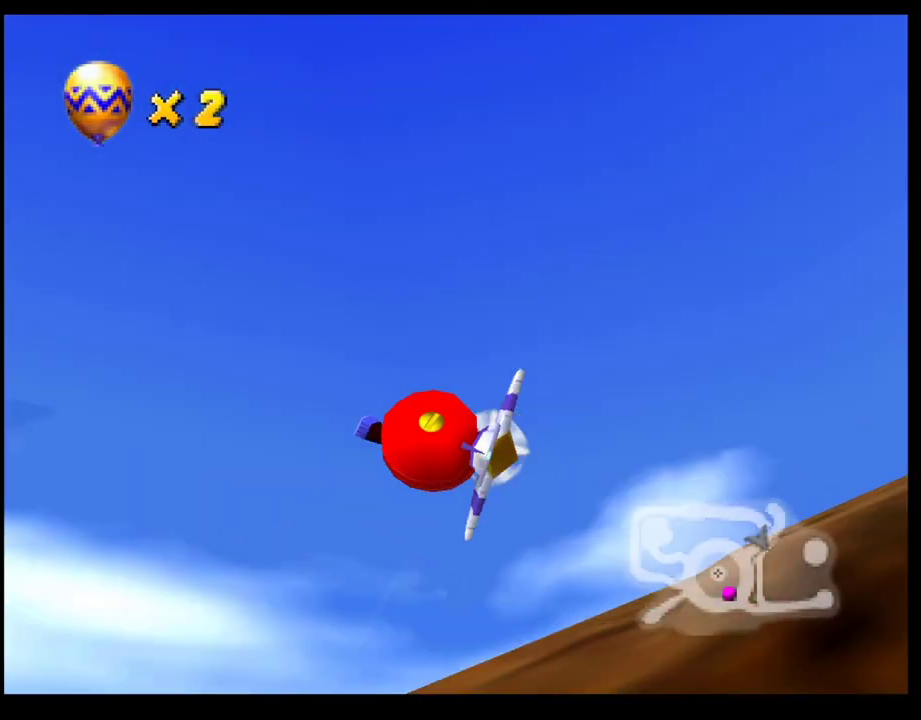
{"buttons": ["CROSS"], "left_stick": "center", "events": [[33, "left_stick", "up-right"], [233, "left_stick", "center"]]}
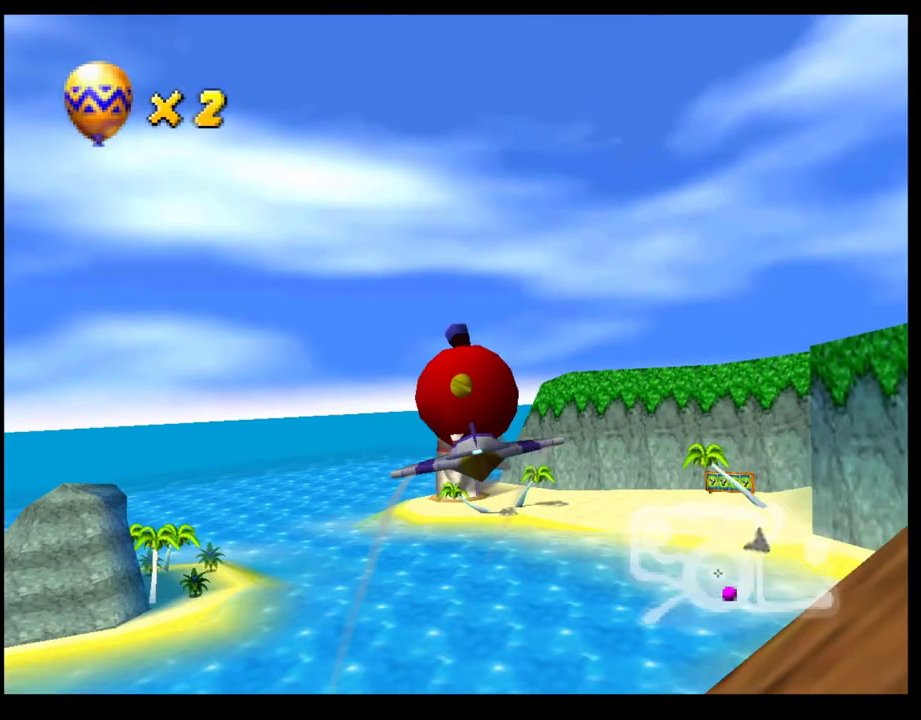
{"buttons": ["CROSS"], "left_stick": "center", "events": [[17, "left_stick", "right"], [450, "left_stick", "center"]]}
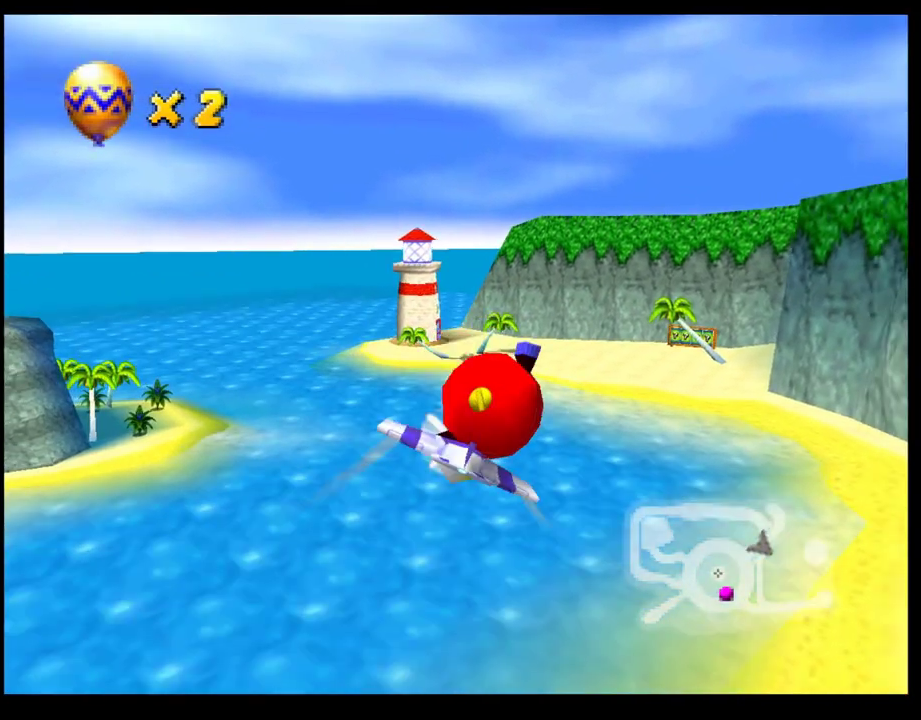
{"buttons": ["CROSS"], "left_stick": "right", "events": [[100, "left_stick", "up-left"], [283, "left_stick", "center"], [500, "left_stick", "right"]]}
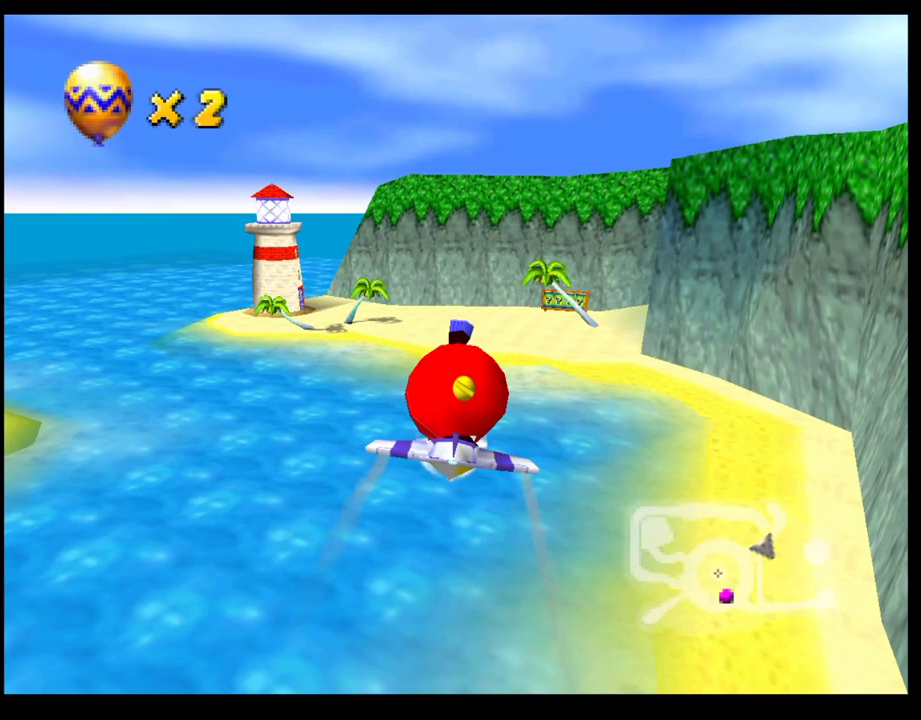
{"buttons": ["CROSS"], "left_stick": "right", "events": [[133, "R1", "down"], [200, "R1", "up"], [300, "R1", "down"], [400, "R1", "up"]]}
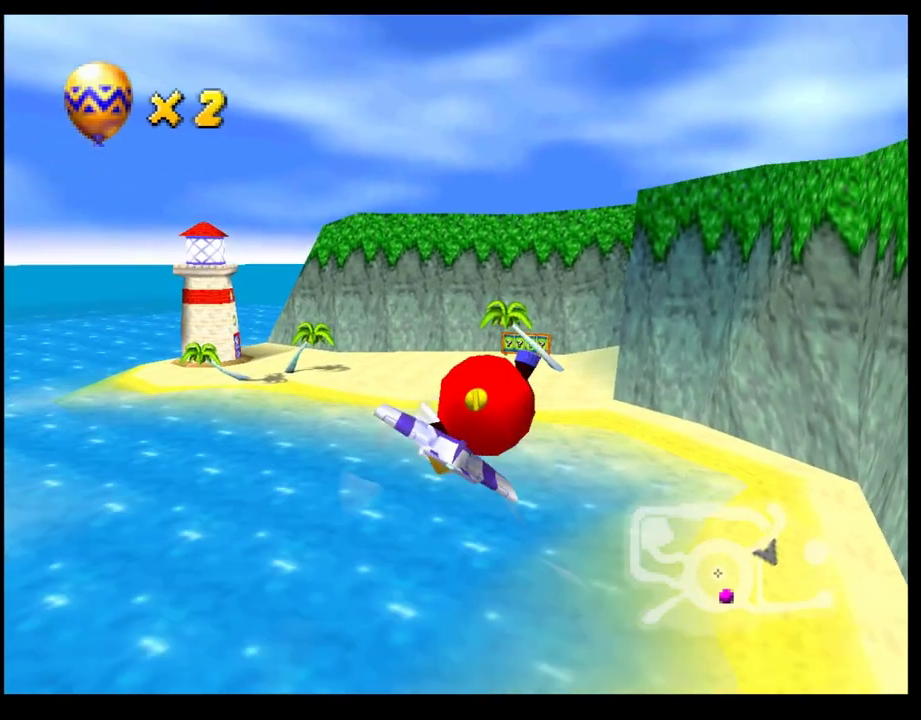
{"buttons": ["CROSS"], "left_stick": "left", "events": [[83, "left_stick", "center"], [450, "left_stick", "left"]]}
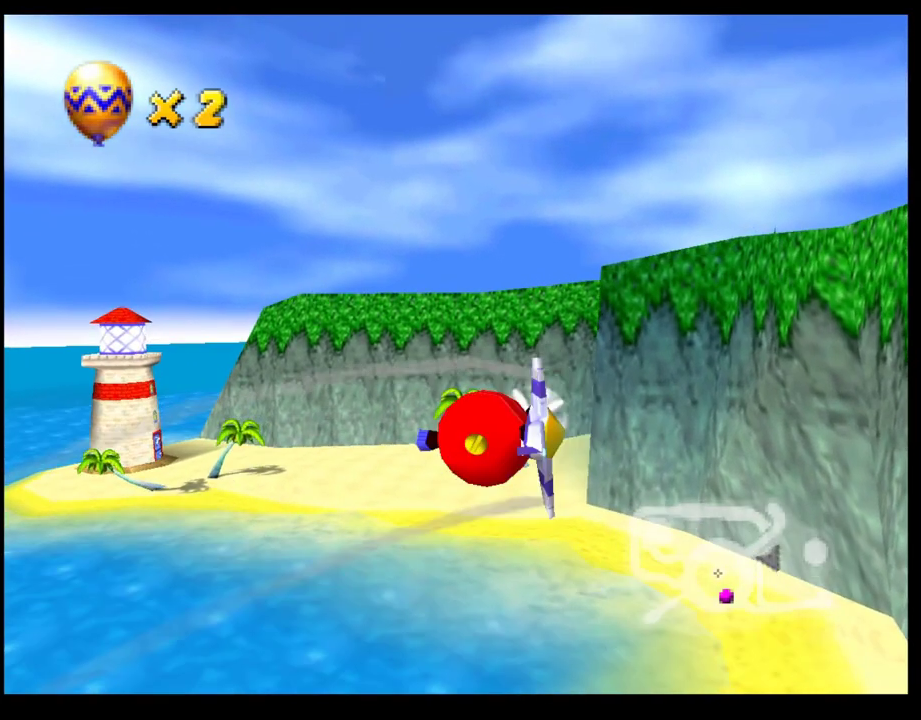
{"buttons": ["CROSS"], "left_stick": "center", "events": [[67, "R1", "down"], [183, "R1", "up"], [250, "R1", "down"], [367, "R1", "up"], [367, "left_stick", "center"]]}
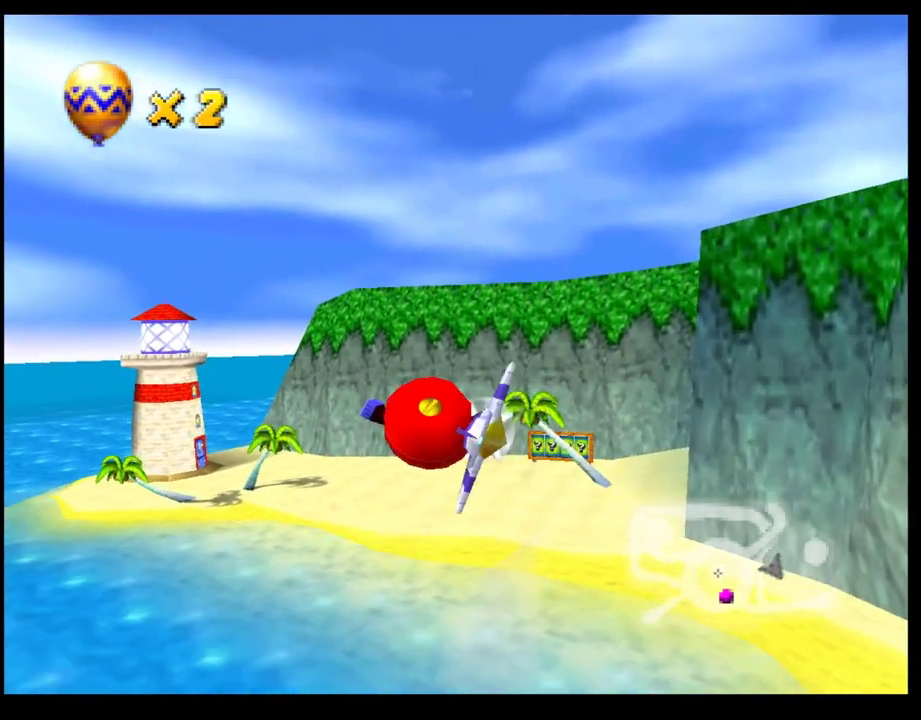
{"buttons": ["CROSS"], "left_stick": "right", "events": [[333, "left_stick", "right"]]}
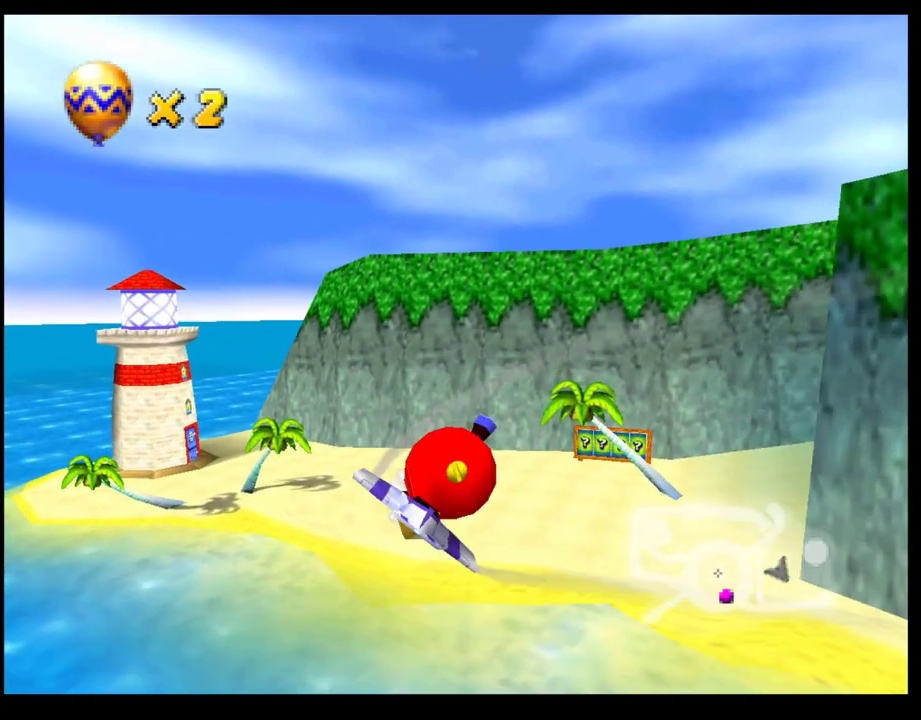
{"buttons": ["CROSS"], "left_stick": "right", "events": []}
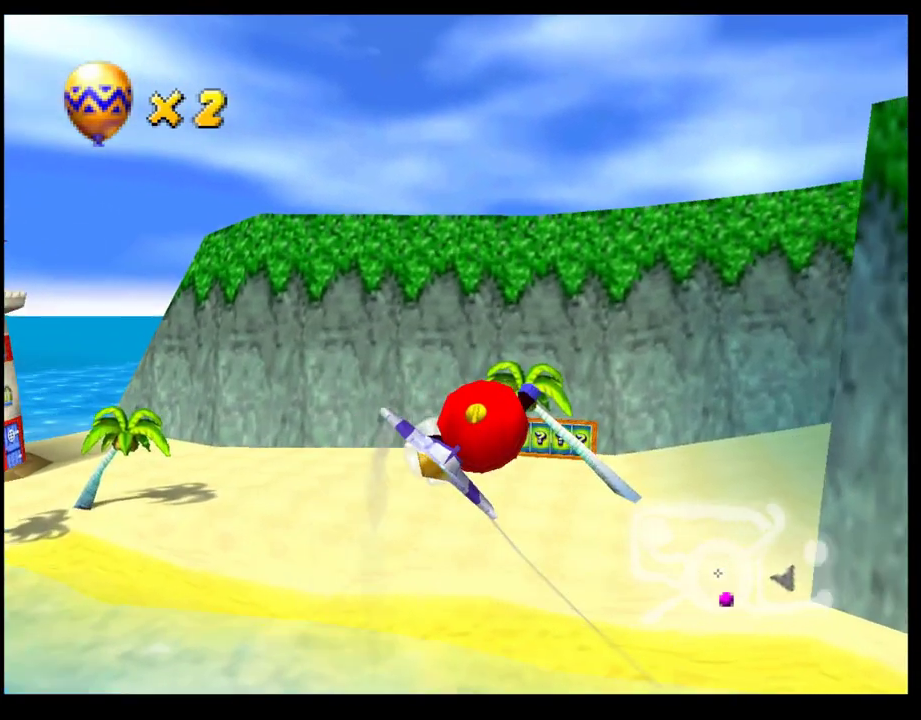
{"buttons": ["CROSS"], "left_stick": "right", "events": [[83, "left_stick", "center"], [267, "left_stick", "right"]]}
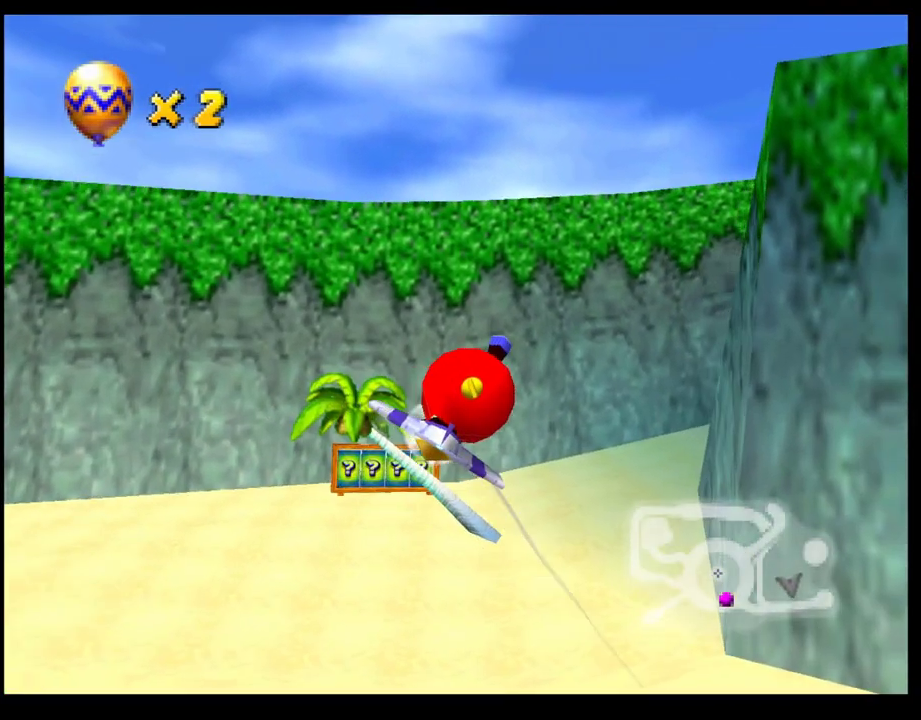
{"buttons": ["CROSS"], "left_stick": "center", "events": [[250, "left_stick", "center"], [333, "left_stick", "right"], [483, "left_stick", "center"]]}
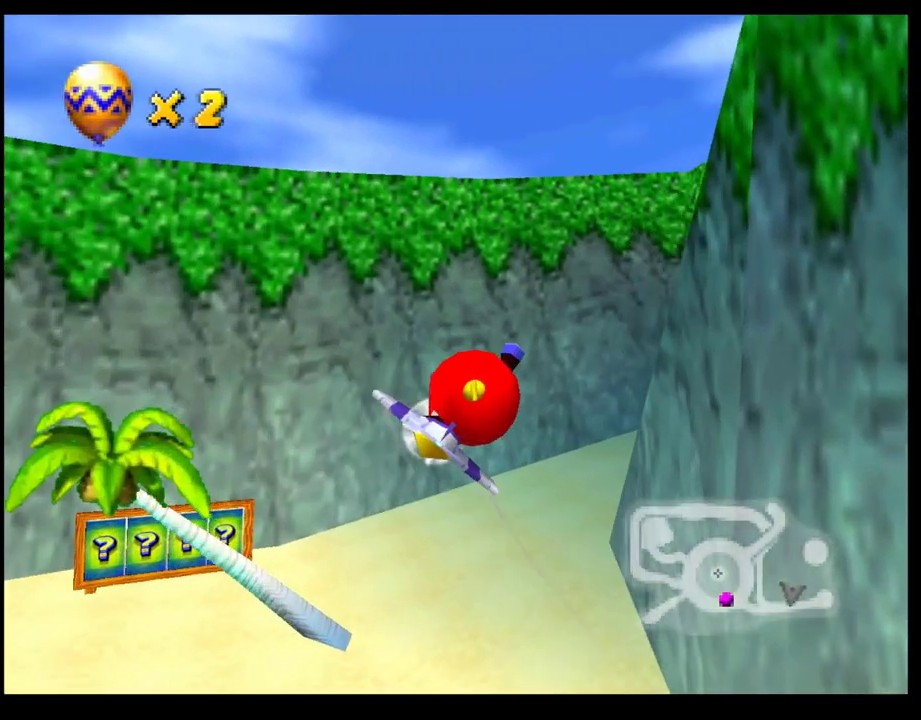
{"buttons": ["CROSS", "R1"], "left_stick": "right", "events": [[83, "left_stick", "right"], [417, "R1", "down"]]}
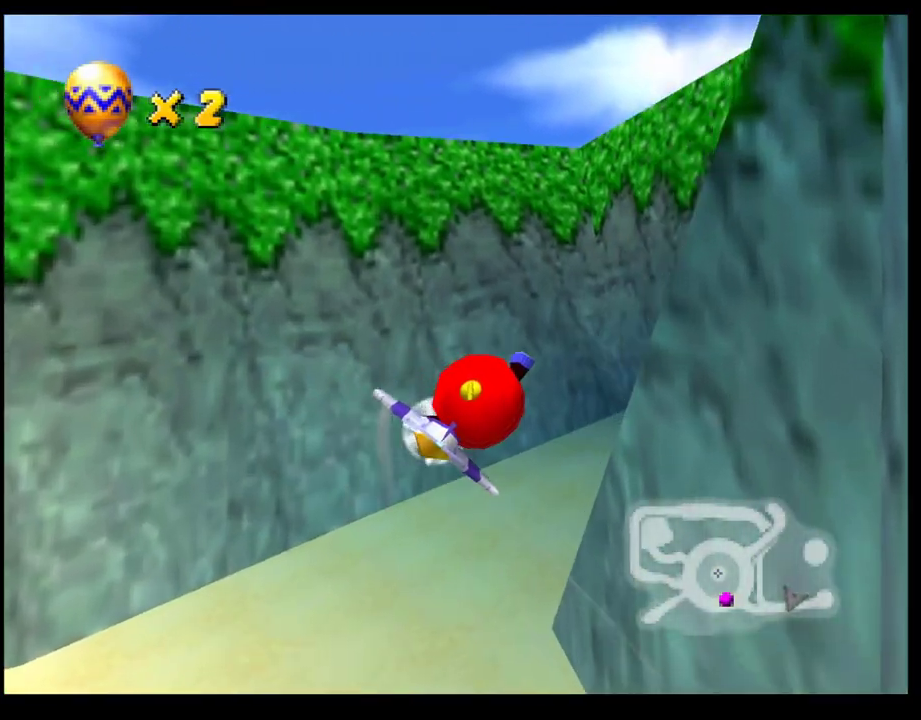
{"buttons": [], "left_stick": "center", "events": [[150, "SQUARE", "down"], [333, "left_stick", "center"], [367, "R1", "up"], [367, "SQUARE", "up"], [433, "CROSS", "up"]]}
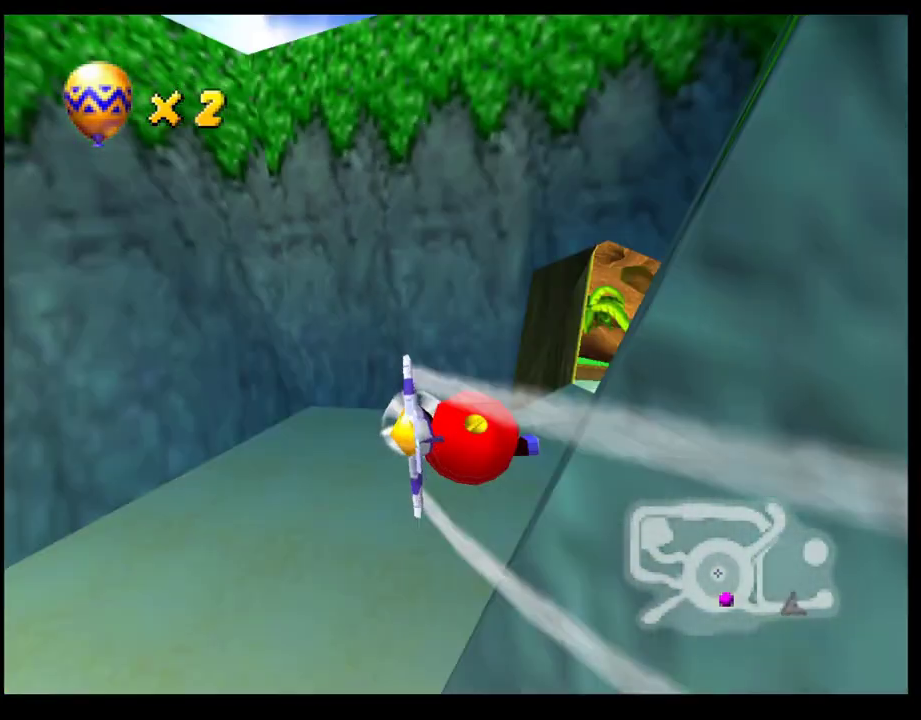
{"buttons": ["CROSS"], "left_stick": "center", "events": [[17, "left_stick", "right"], [50, "CROSS", "down"], [150, "left_stick", "center"], [200, "left_stick", "left"], [400, "left_stick", "center"]]}
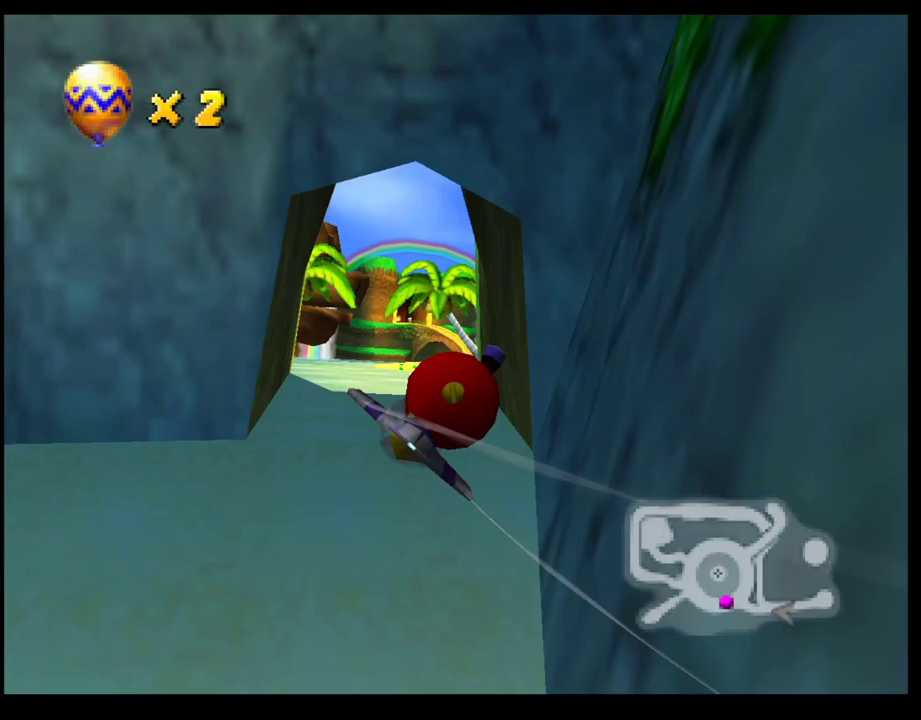
{"buttons": ["CROSS"], "left_stick": "left", "events": [[267, "left_stick", "left"]]}
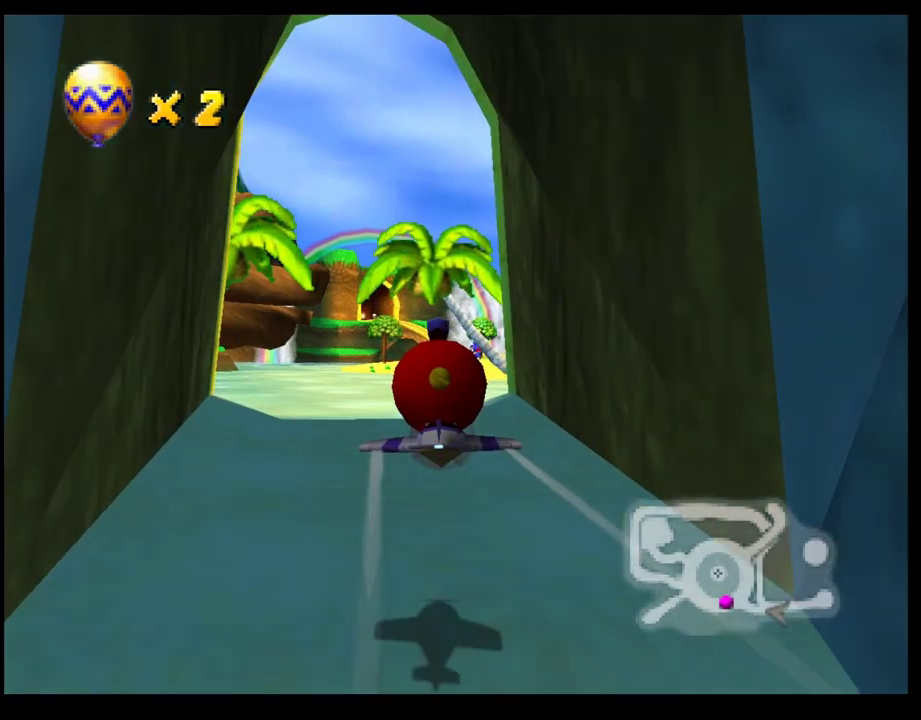
{"buttons": ["CROSS"], "left_stick": "down-left", "events": [[167, "left_stick", "center"], [433, "left_stick", "down"], [500, "left_stick", "down-left"]]}
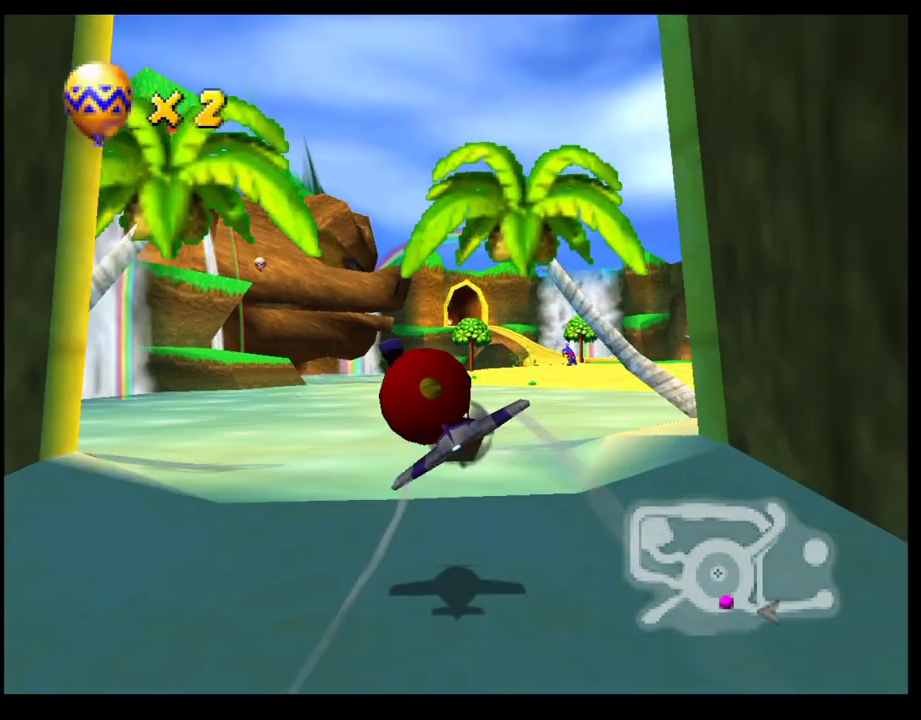
{"buttons": ["CROSS"], "left_stick": "left", "events": [[433, "left_stick", "left"]]}
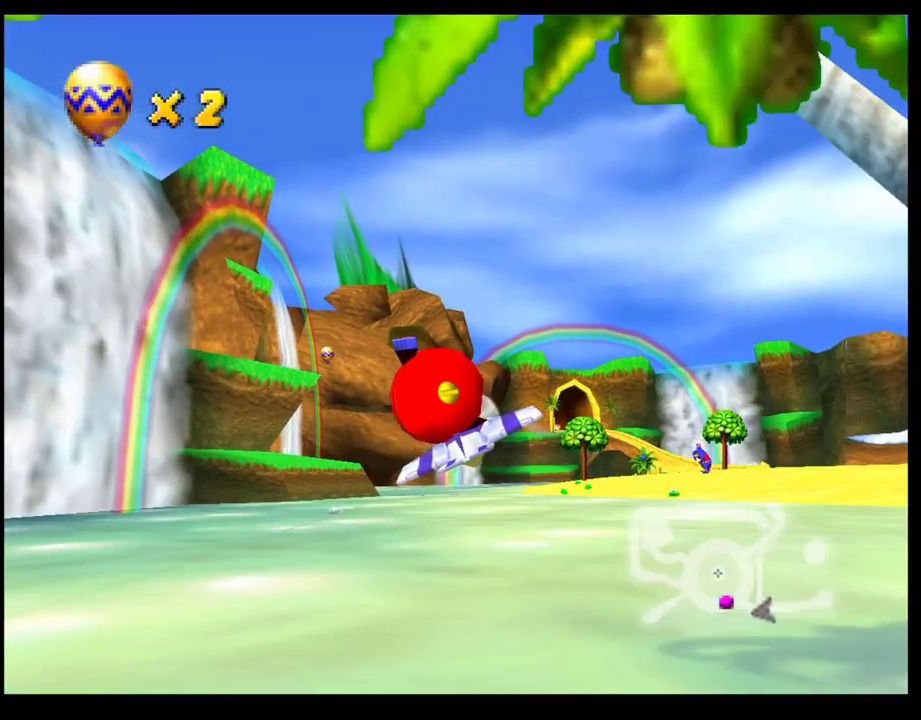
{"buttons": ["CROSS"], "left_stick": "center", "events": [[117, "left_stick", "center"]]}
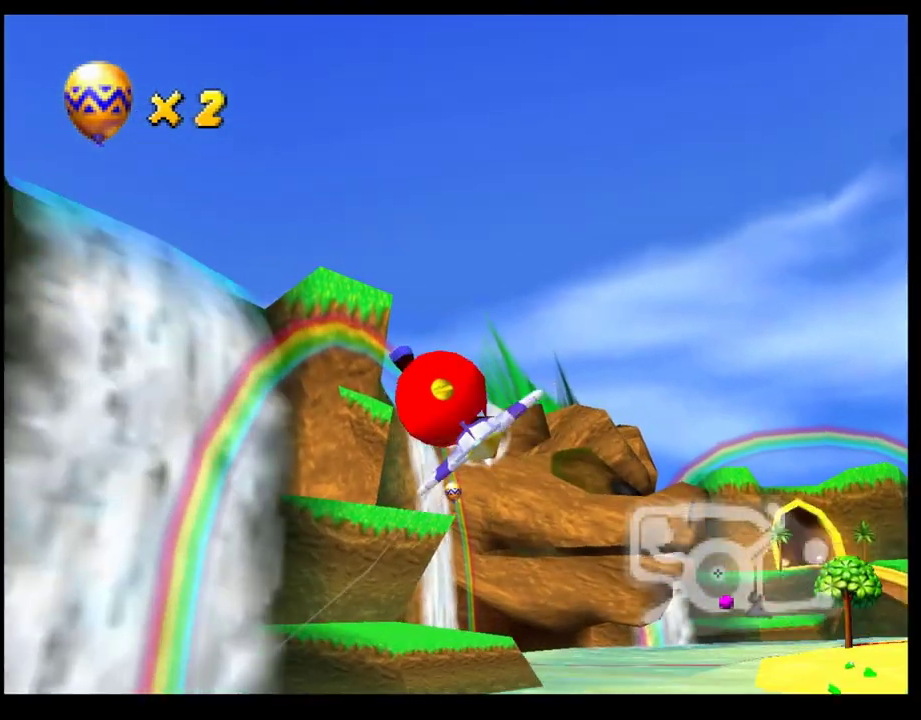
{"buttons": ["CROSS"], "left_stick": "down", "events": [[17, "left_stick", "down"], [133, "left_stick", "center"], [433, "left_stick", "down"]]}
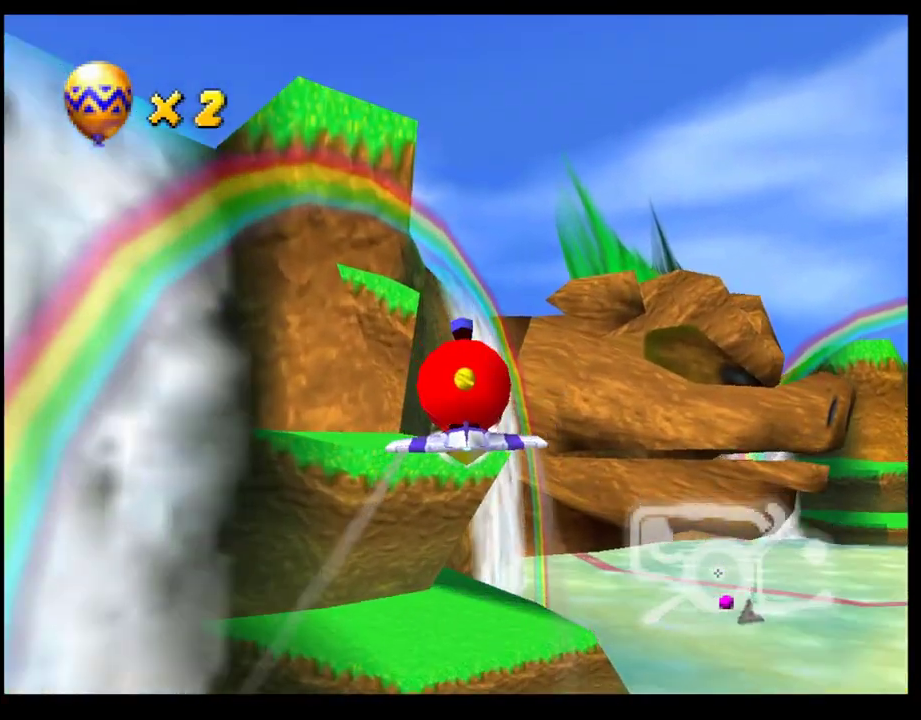
{"buttons": ["CROSS"], "left_stick": "right", "events": [[33, "left_stick", "center"], [150, "left_stick", "left"], [350, "left_stick", "center"], [500, "left_stick", "right"]]}
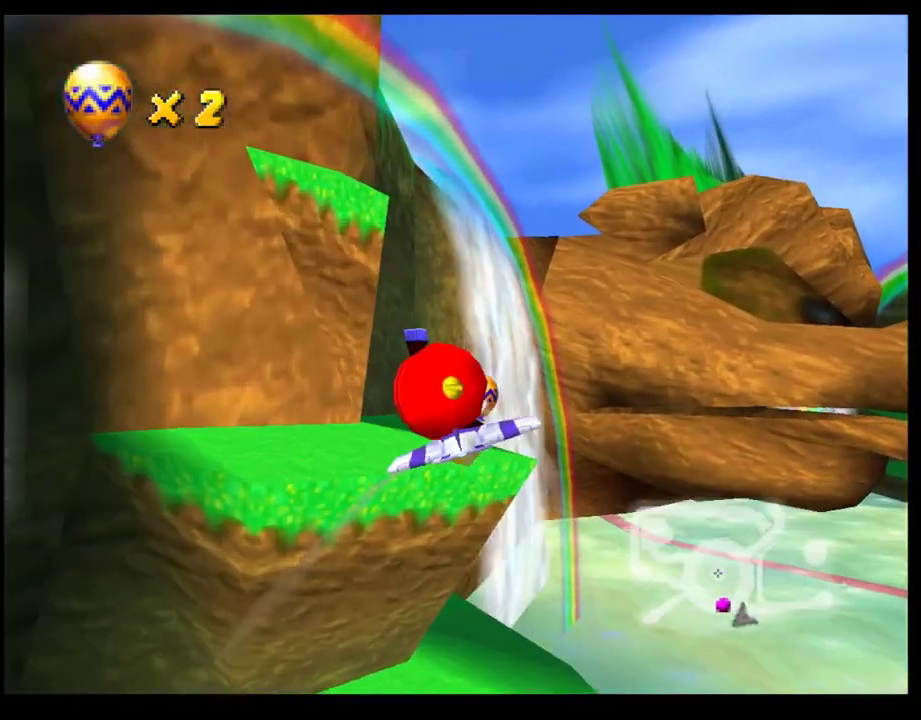
{"buttons": ["CROSS", "SQUARE", "R1"], "left_stick": "right", "events": [[250, "R1", "down"], [450, "SQUARE", "down"]]}
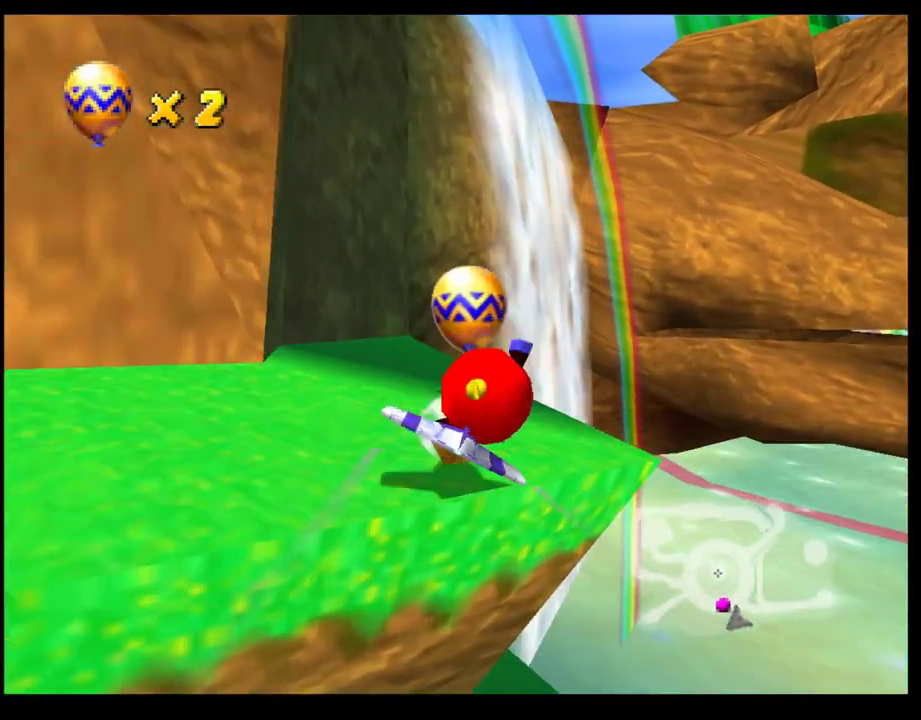
{"buttons": ["CROSS", "SQUARE", "R1"], "left_stick": "right", "events": []}
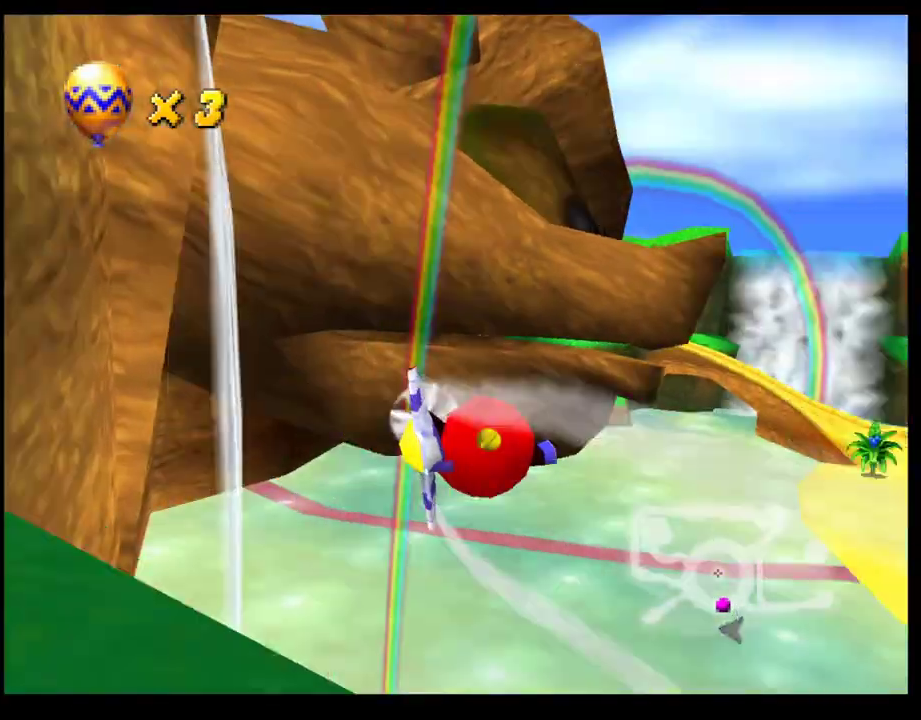
{"buttons": ["CROSS"], "left_stick": "left", "events": [[100, "SQUARE", "up"], [133, "R1", "up"], [150, "left_stick", "center"], [267, "left_stick", "left"]]}
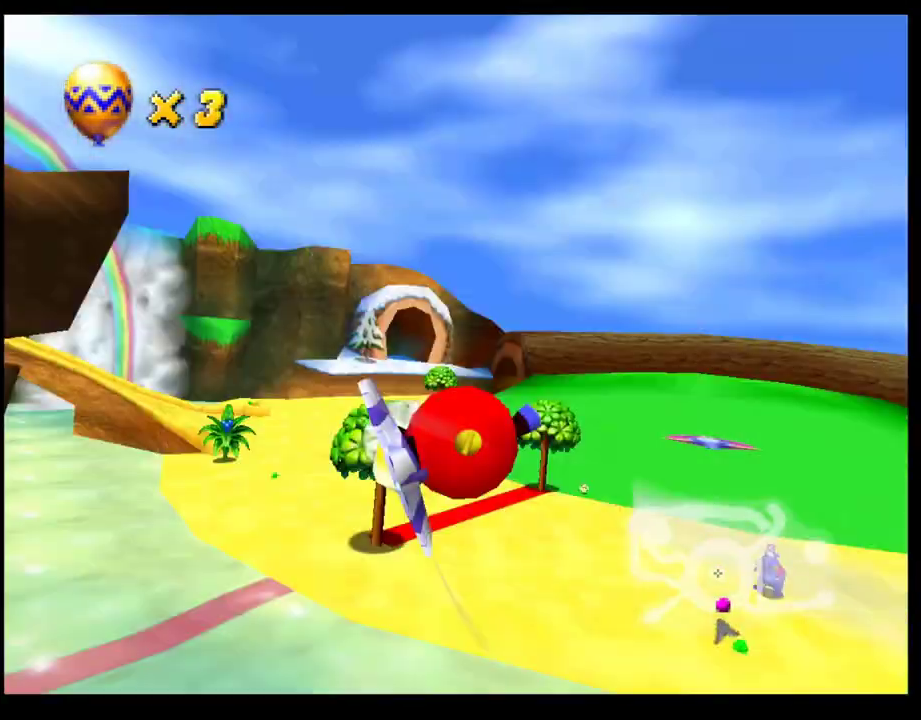
{"buttons": ["CROSS", "R1"], "left_stick": "left", "events": [[100, "R1", "down"]]}
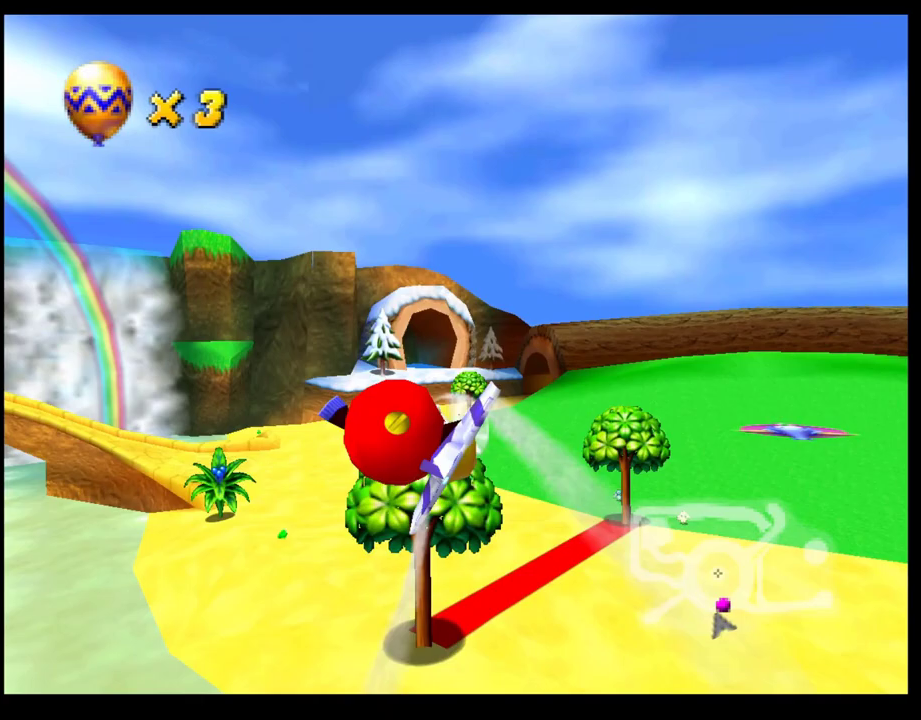
{"buttons": ["CROSS"], "left_stick": "left", "events": [[17, "R1", "up"], [167, "left_stick", "center"], [400, "left_stick", "left"]]}
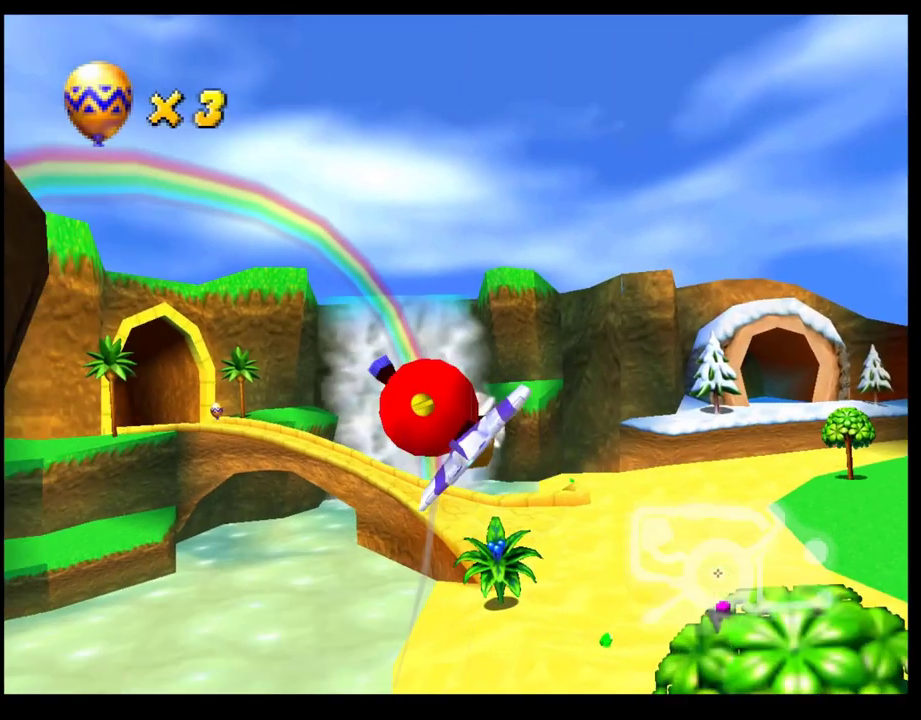
{"buttons": ["CROSS"], "left_stick": "down-left", "events": [[150, "left_stick", "center"], [333, "left_stick", "down-left"]]}
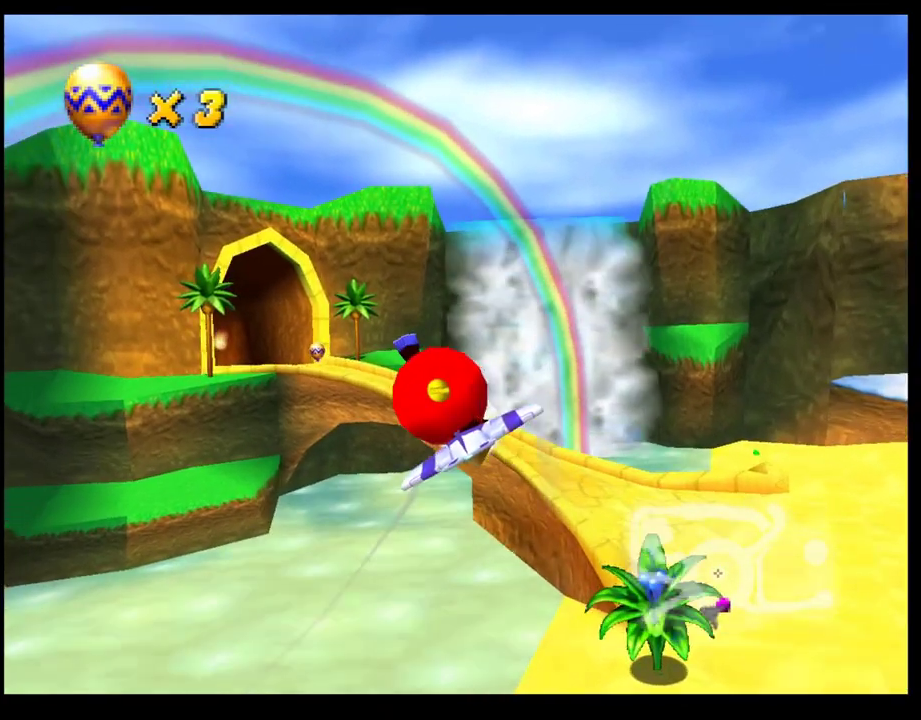
{"buttons": ["CROSS"], "left_stick": "down-left", "events": [[100, "left_stick", "center"], [317, "left_stick", "down-left"]]}
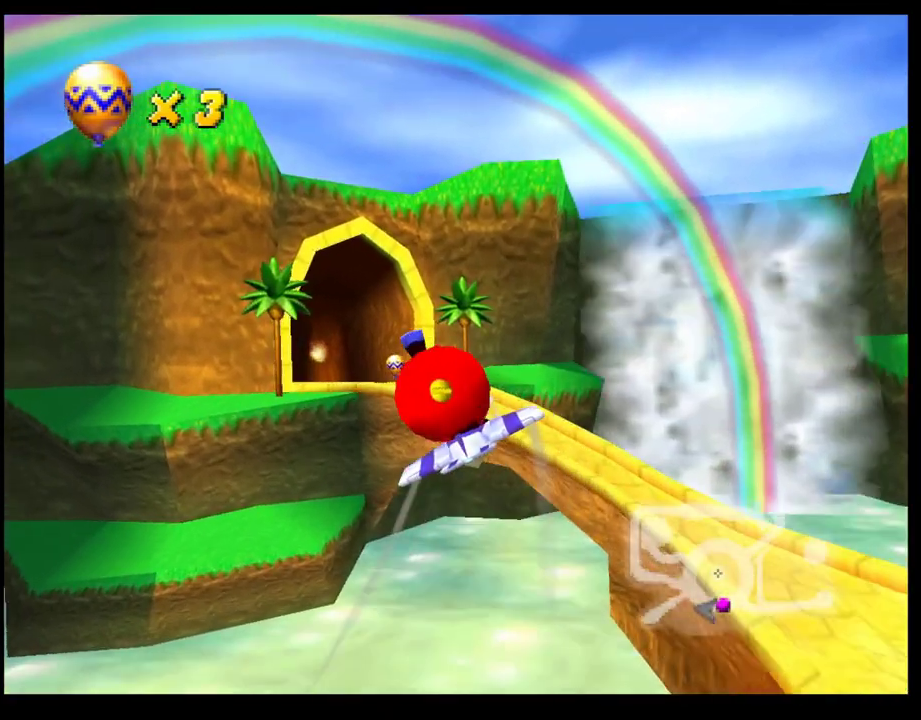
{"buttons": ["CROSS"], "left_stick": "center", "events": [[17, "left_stick", "center"], [217, "left_stick", "down-left"], [367, "left_stick", "center"]]}
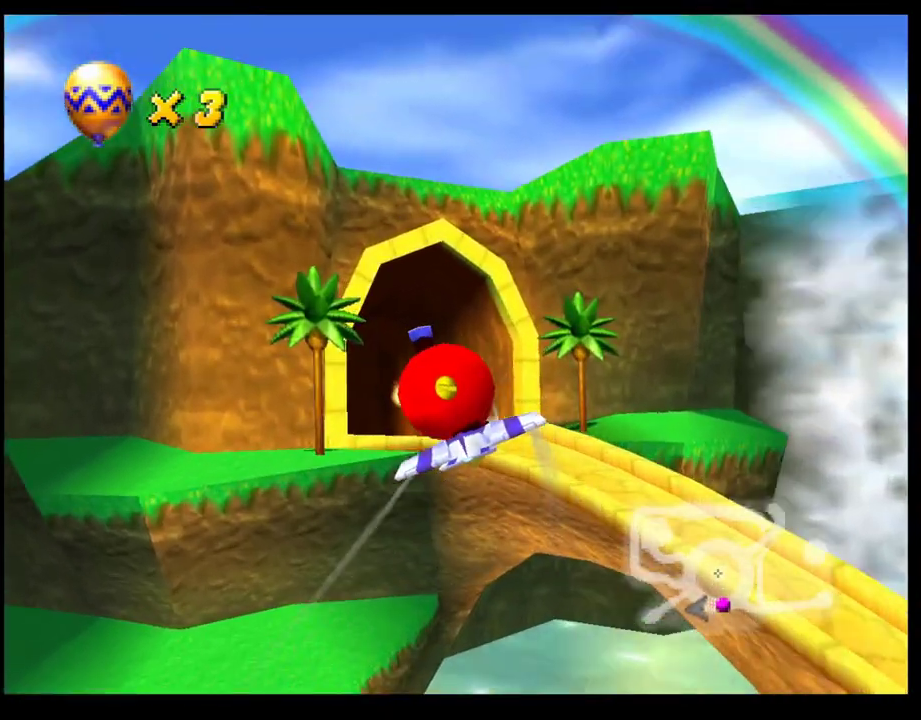
{"buttons": ["CROSS"], "left_stick": "center", "events": [[133, "left_stick", "down"], [250, "left_stick", "center"], [350, "left_stick", "down"], [433, "left_stick", "center"]]}